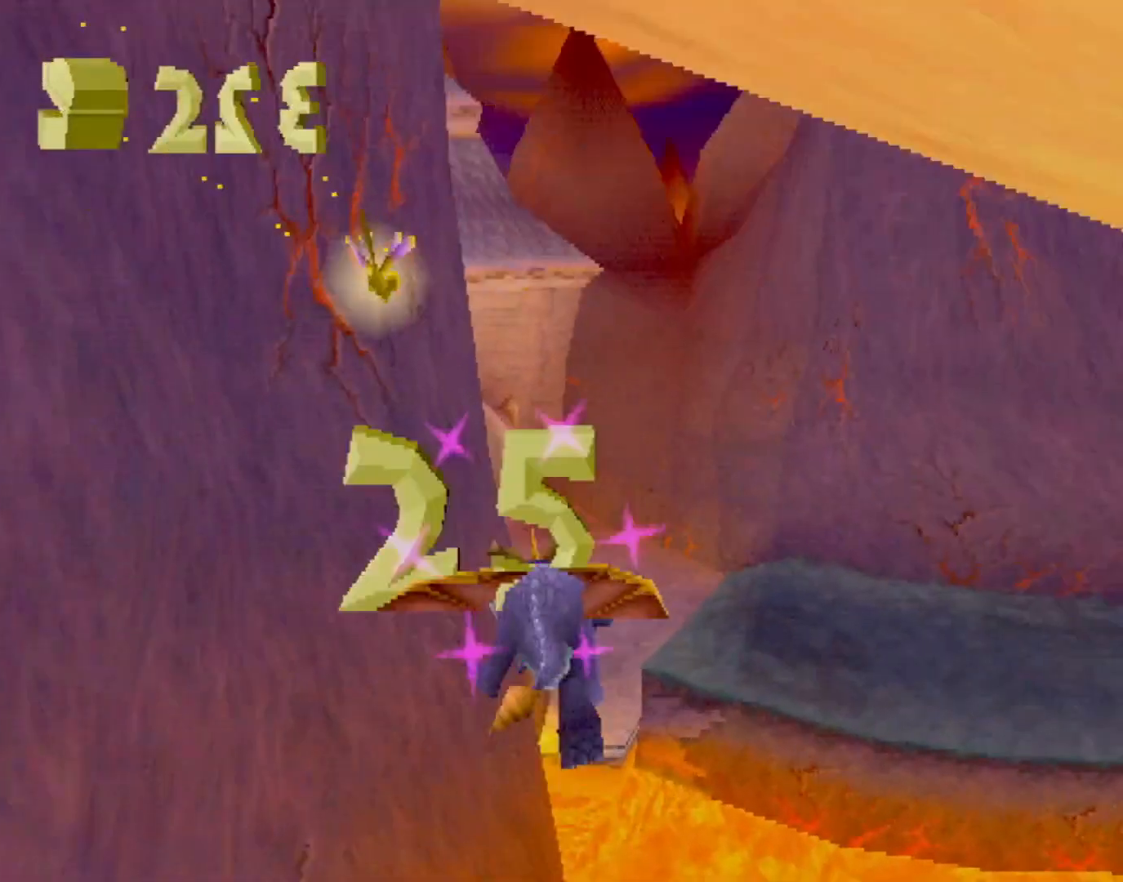
Gameplay with a controller (PlayStation layout); each line is a JSON object with the inputs held at the frame after it. "events" lists button and stick changes between this image and that frame as [ms after this image, input, new state], when the widget could be followed in between. Not read: L3 R3 right_stick.
{"buttons": [], "left_stick": "center", "events": [[250, "CROSS", "down"], [350, "CROSS", "up"]]}
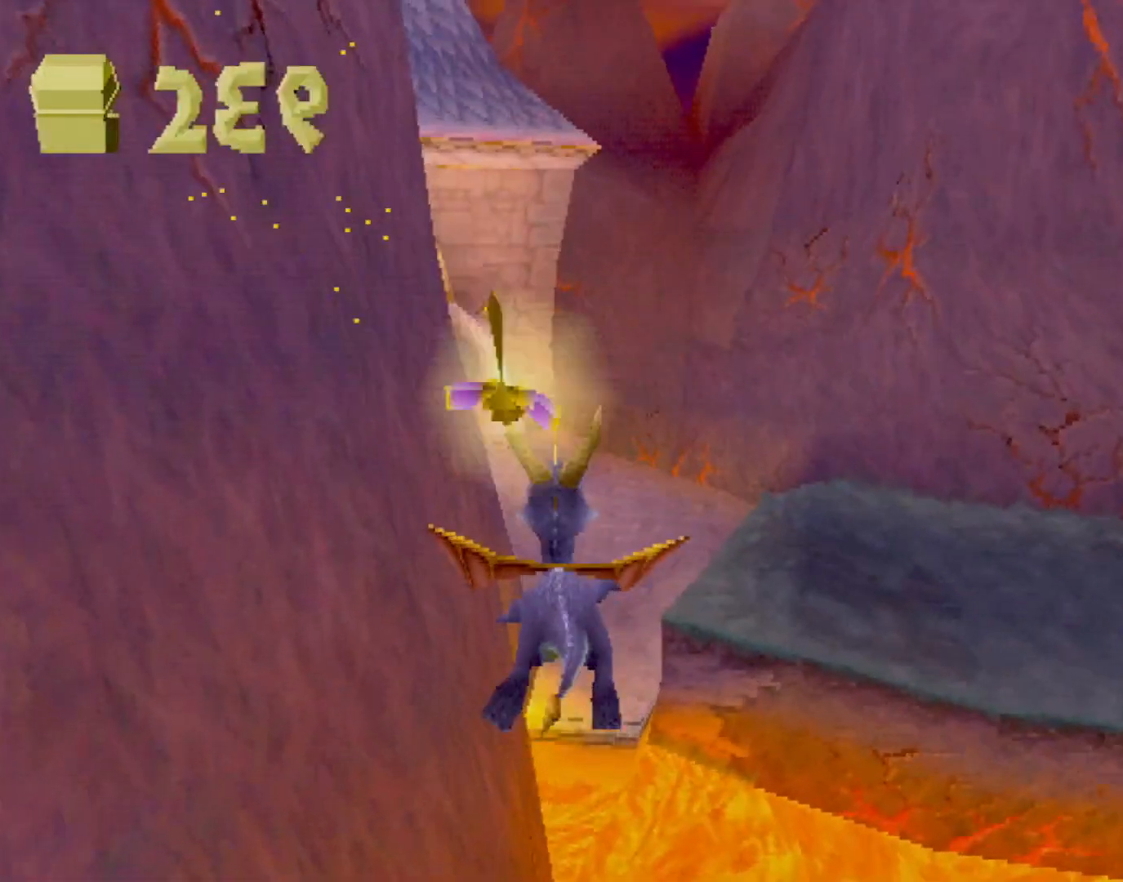
{"buttons": ["SQUARE"], "left_stick": "left", "events": [[166, "SQUARE", "down"], [483, "left_stick", "left"]]}
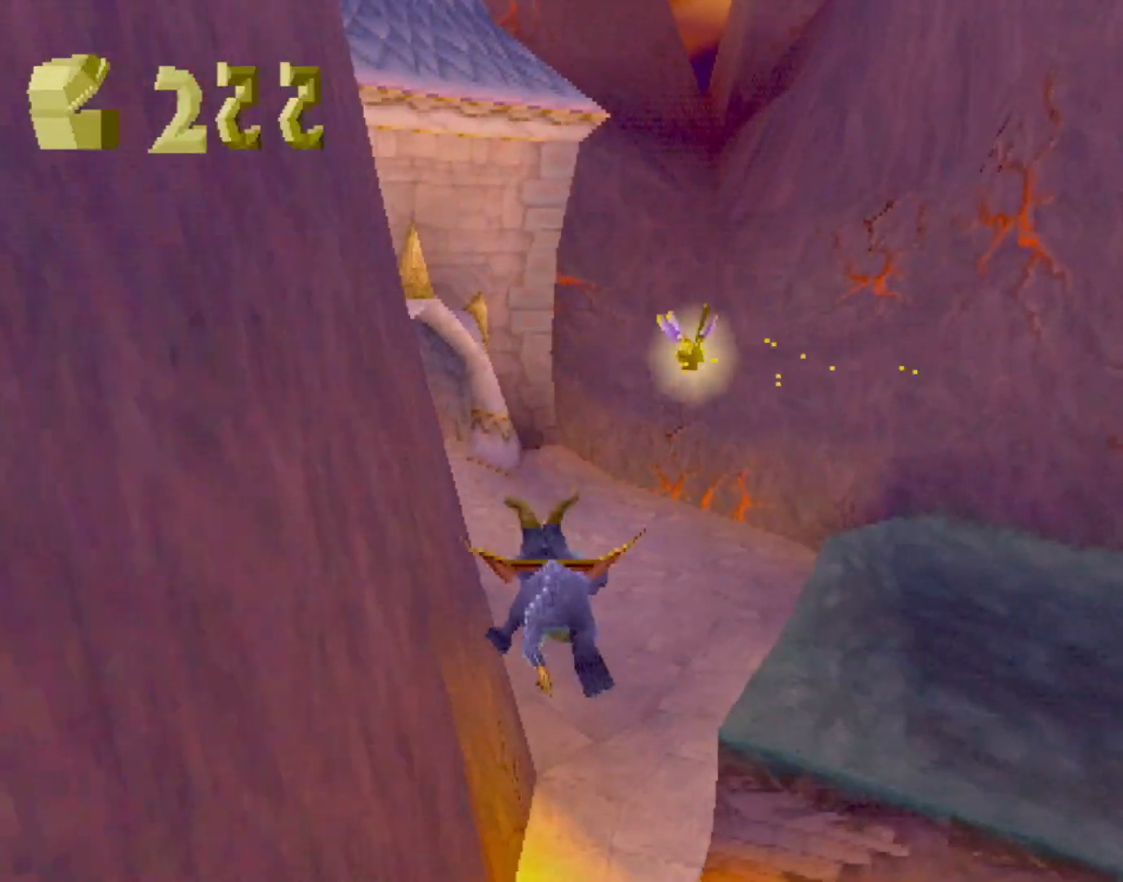
{"buttons": ["SQUARE"], "left_stick": "center", "events": [[50, "left_stick", "center"]]}
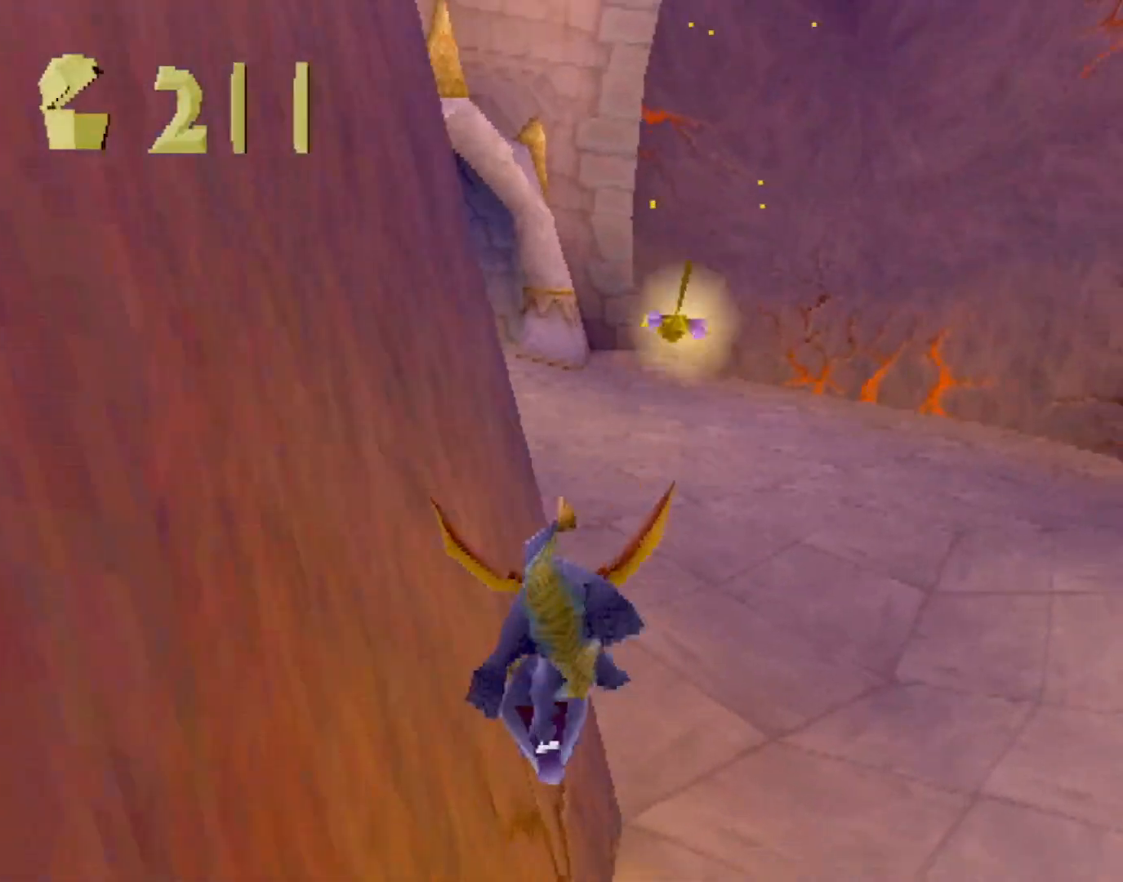
{"buttons": ["CROSS", "SQUARE"], "left_stick": "left", "events": [[183, "CROSS", "down"], [350, "CROSS", "up"], [383, "left_stick", "left"], [483, "CROSS", "down"]]}
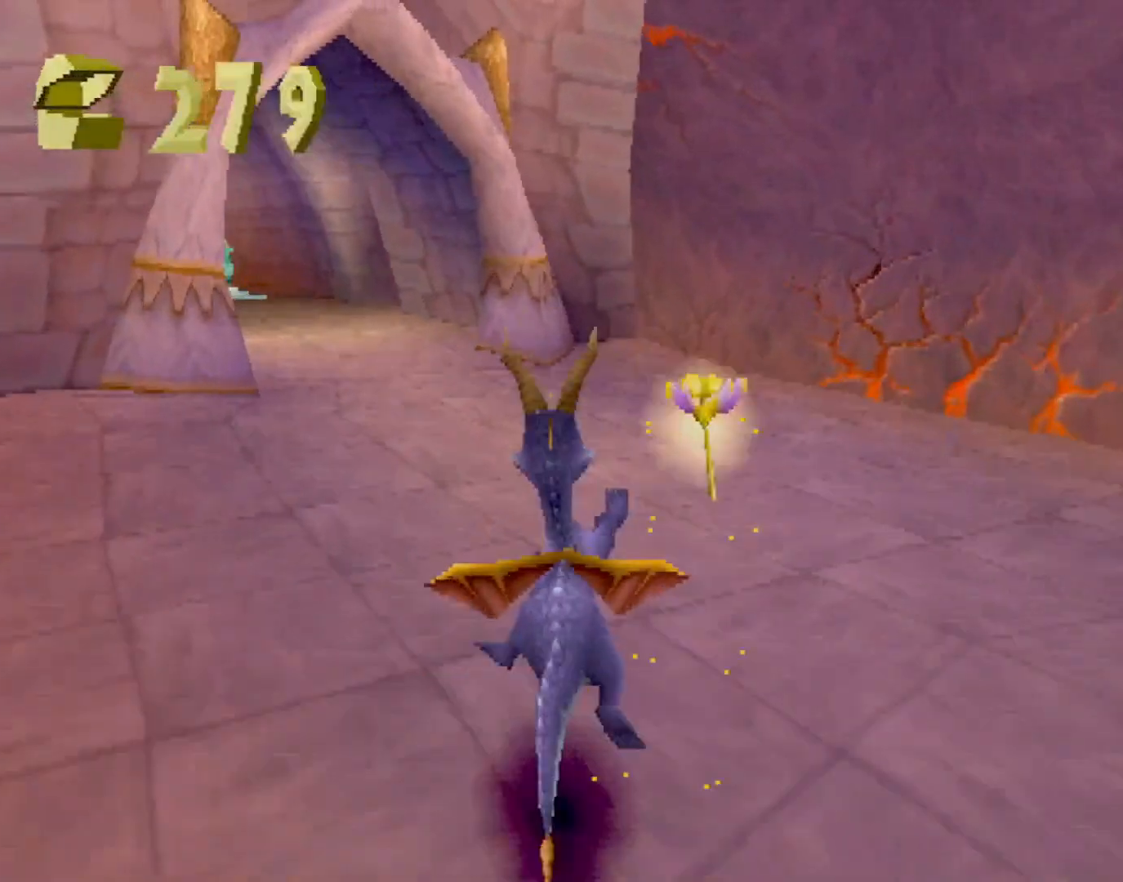
{"buttons": ["CROSS", "SQUARE"], "left_stick": "center", "events": [[83, "left_stick", "center"], [117, "CROSS", "up"], [484, "CROSS", "down"]]}
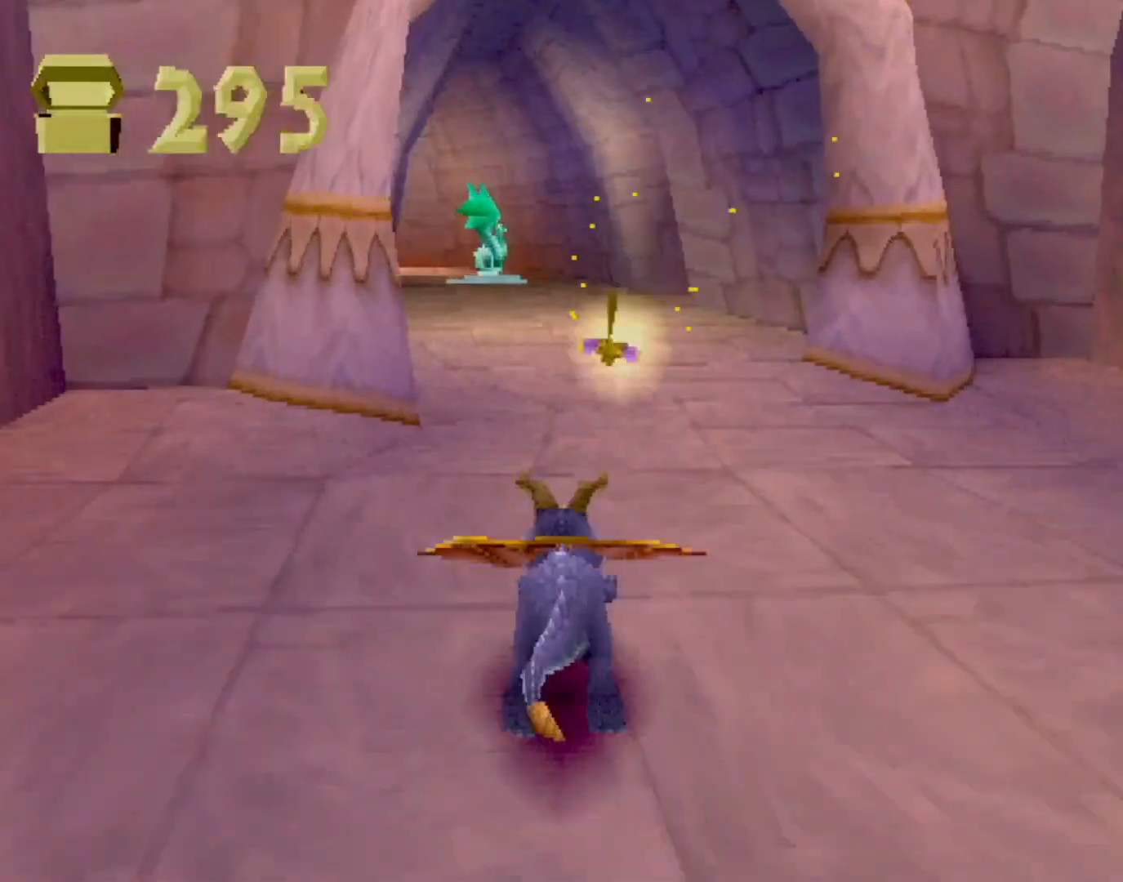
{"buttons": ["SQUARE"], "left_stick": "center", "events": [[33, "left_stick", "up-left"], [100, "CROSS", "up"], [166, "left_stick", "center"]]}
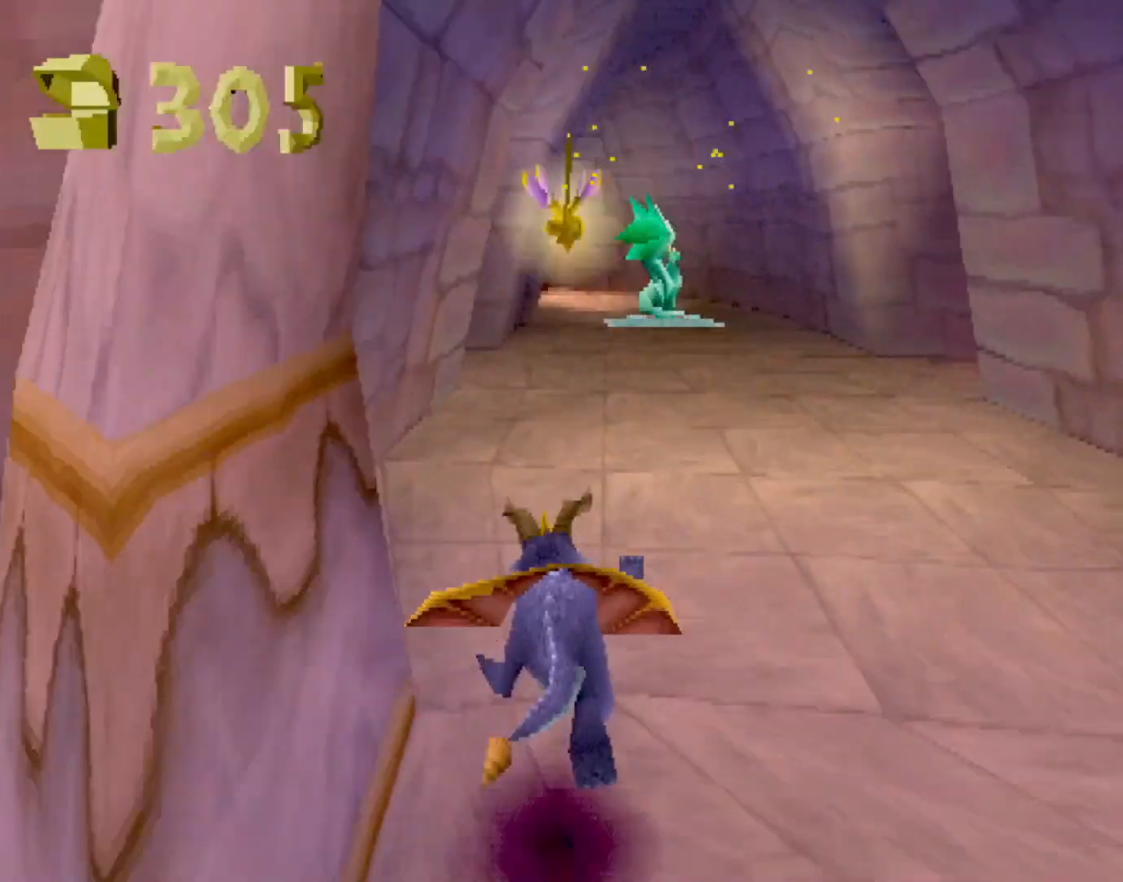
{"buttons": ["SQUARE"], "left_stick": "left", "events": [[467, "left_stick", "left"]]}
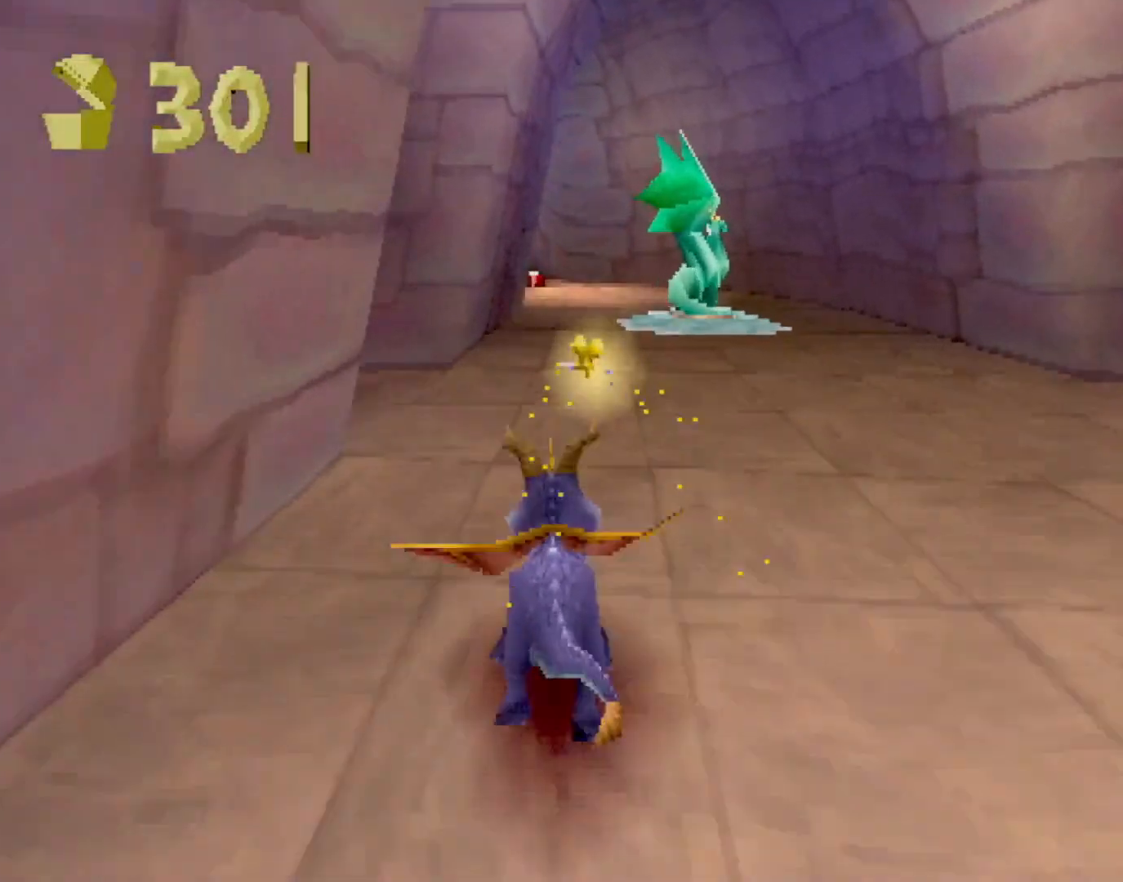
{"buttons": ["SQUARE"], "left_stick": "center", "events": [[33, "left_stick", "center"], [183, "left_stick", "right"], [317, "left_stick", "center"]]}
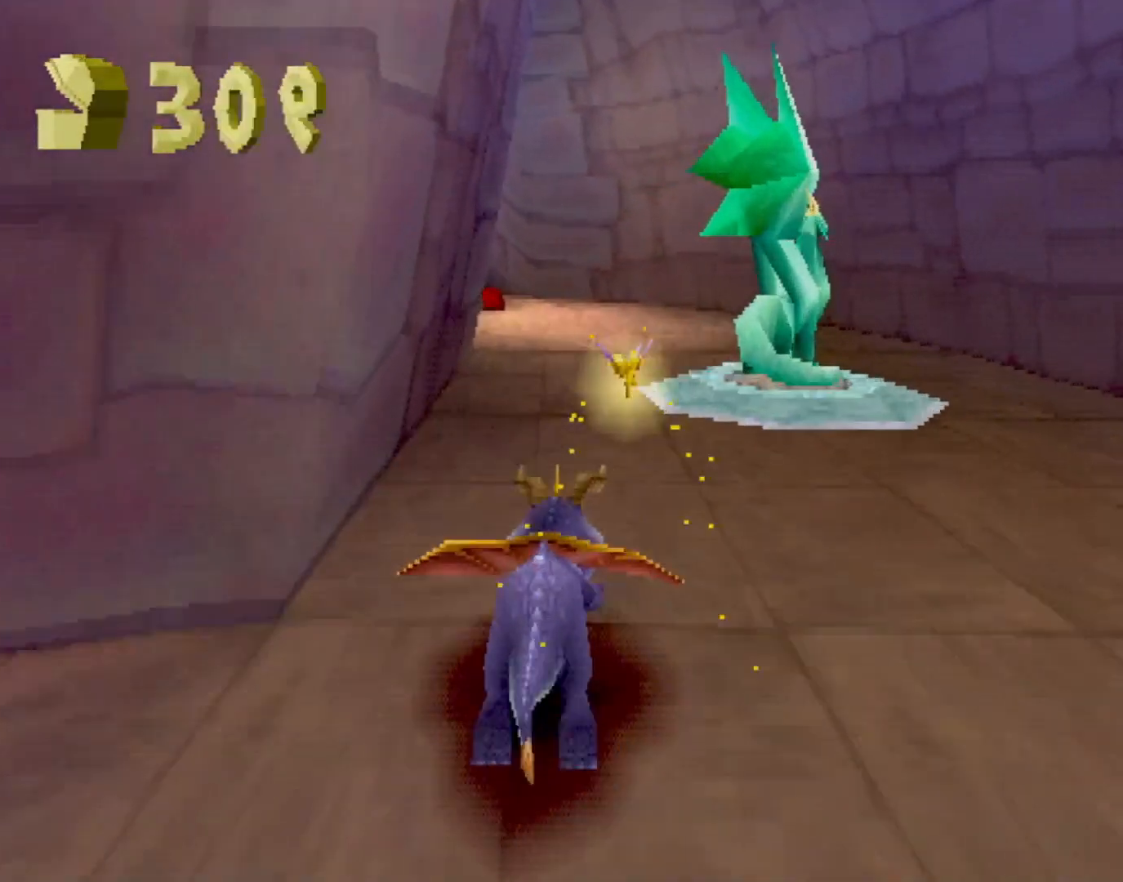
{"buttons": ["R1"], "left_stick": "right", "events": [[100, "left_stick", "right"], [317, "SQUARE", "up"], [400, "CIRCLE", "down"], [417, "R1", "down"], [484, "CIRCLE", "up"]]}
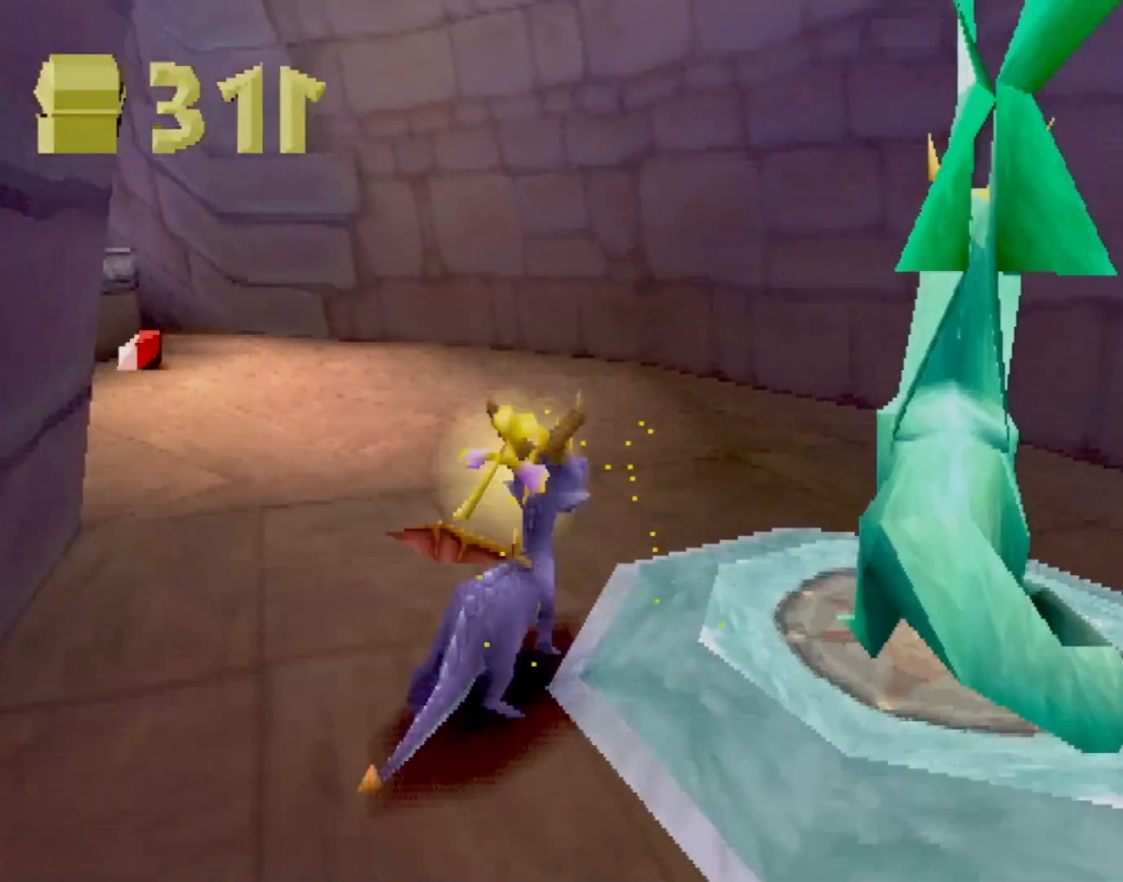
{"buttons": [], "left_stick": "center", "events": [[50, "R1", "up"], [66, "CROSS", "down"], [166, "CROSS", "up"], [266, "left_stick", "center"], [350, "CROSS", "down"], [417, "CROSS", "up"]]}
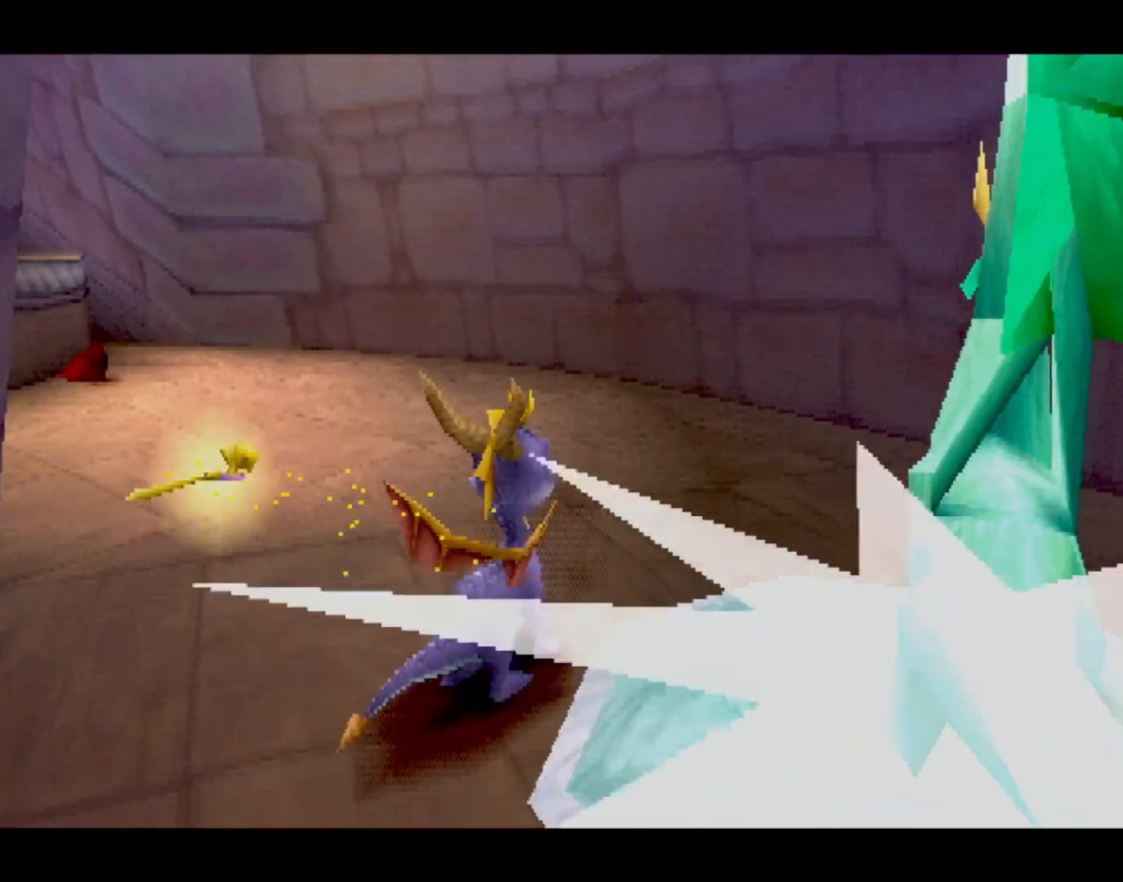
{"buttons": [], "left_stick": "center", "events": []}
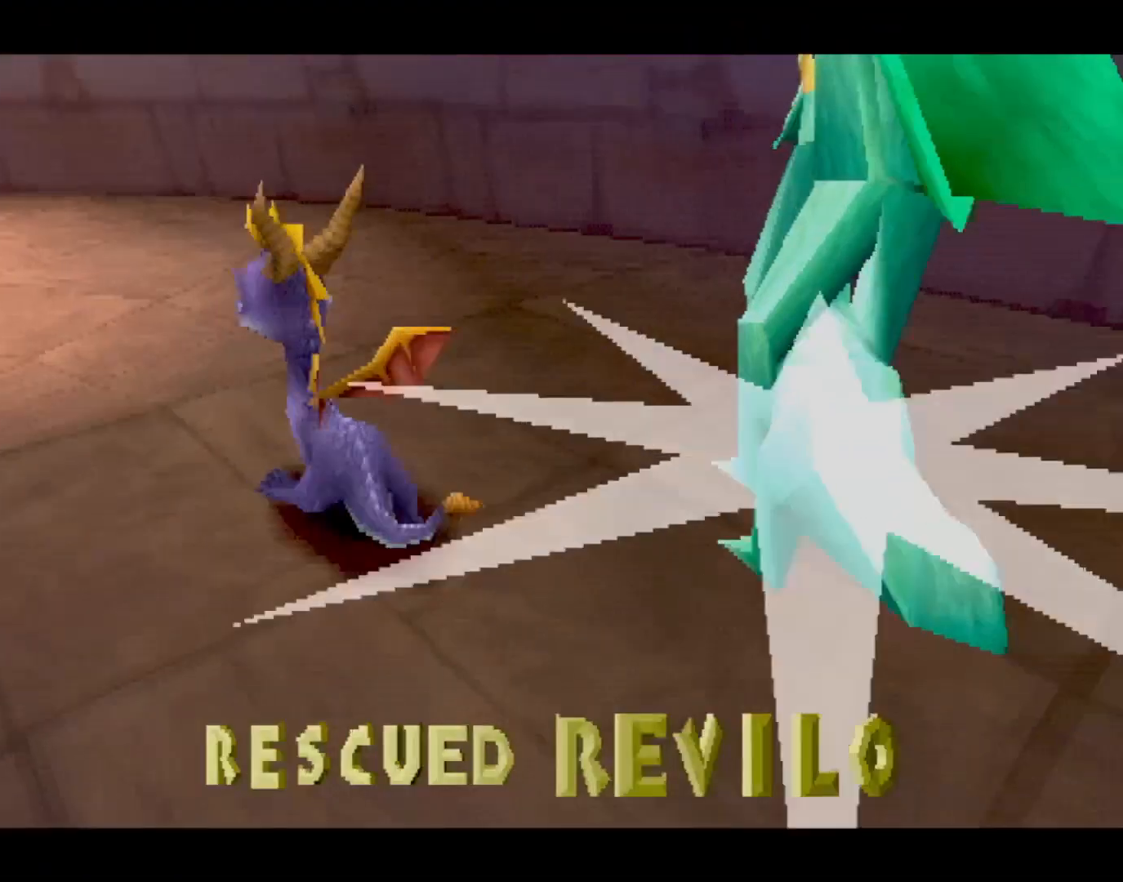
{"buttons": ["CROSS"], "left_stick": "center", "events": [[483, "CROSS", "down"]]}
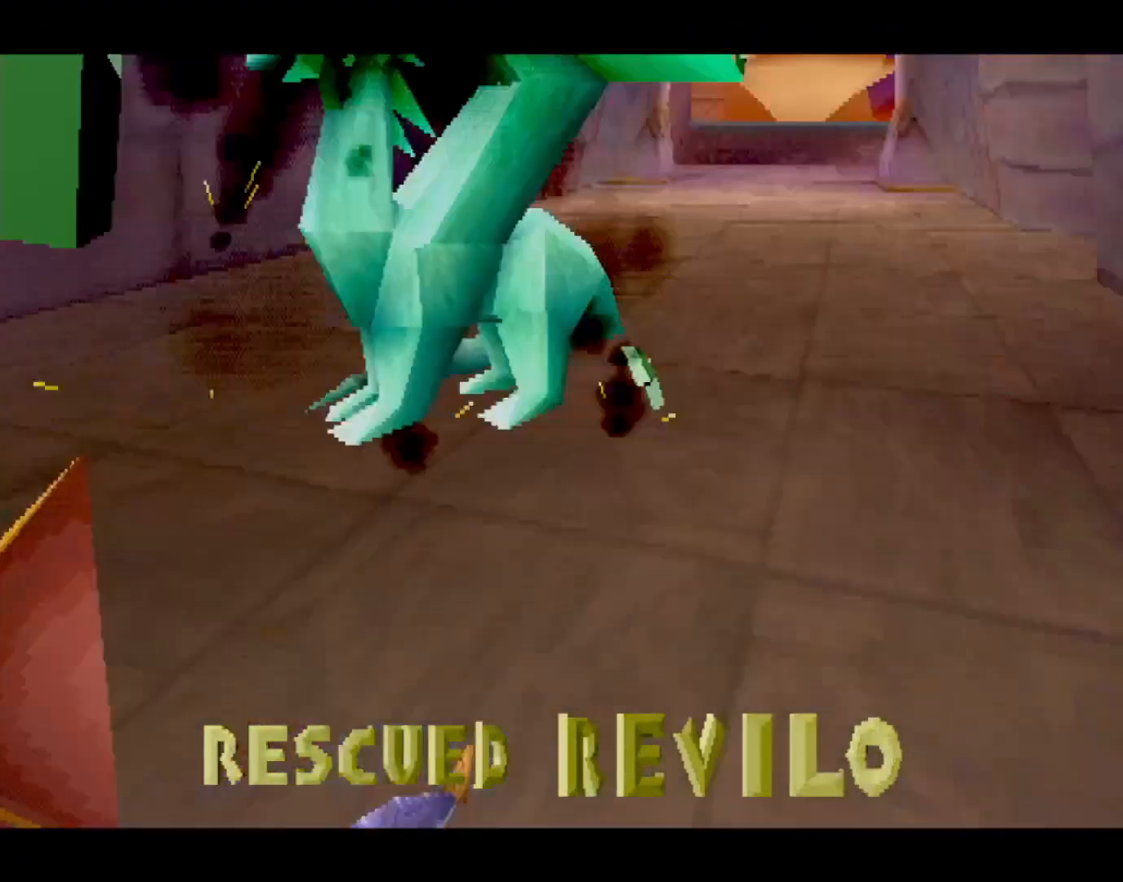
{"buttons": [], "left_stick": "center", "events": [[117, "CROSS", "up"], [167, "CROSS", "down"], [434, "CROSS", "up"]]}
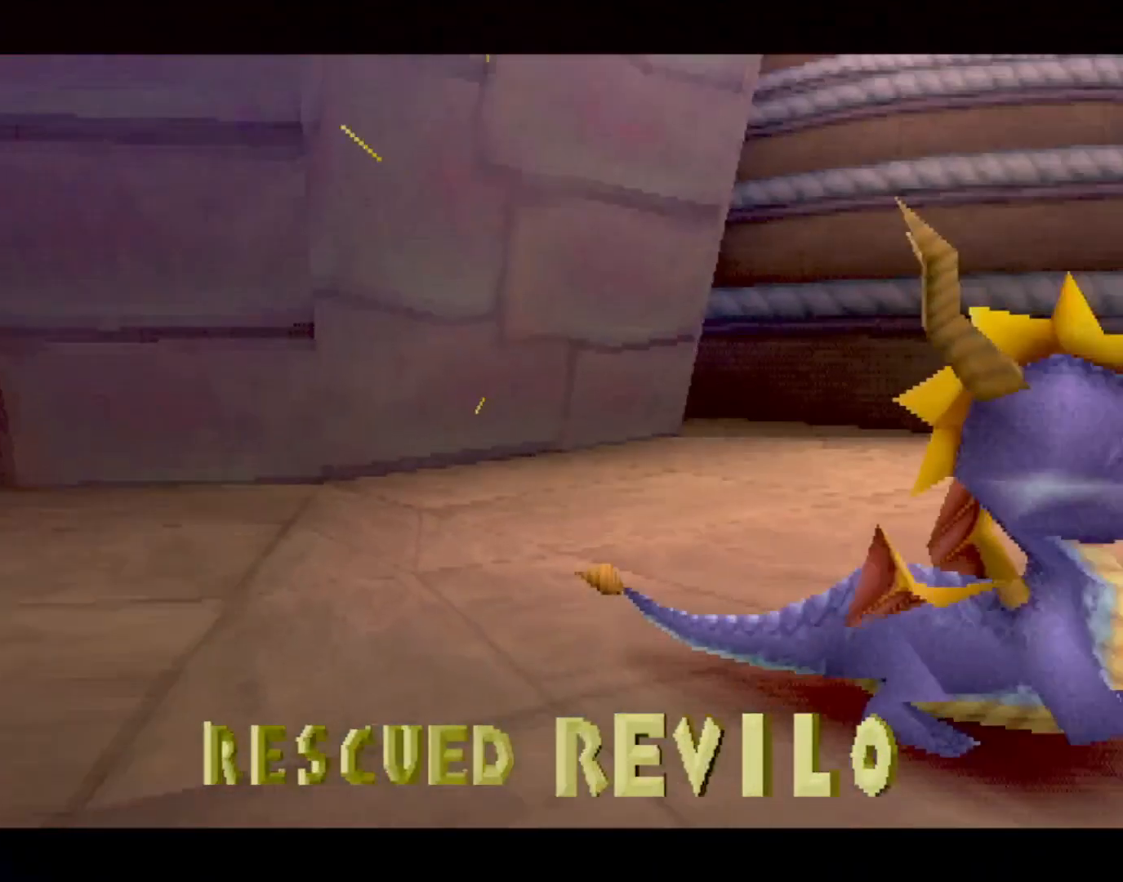
{"buttons": ["CROSS"], "left_stick": "center", "events": [[16, "CROSS", "down"], [16, "L2", "down"], [100, "CROSS", "up"], [133, "L2", "up"], [200, "CROSS", "down"], [250, "CROSS", "up"], [333, "CROSS", "down"], [417, "CROSS", "up"], [467, "CROSS", "down"]]}
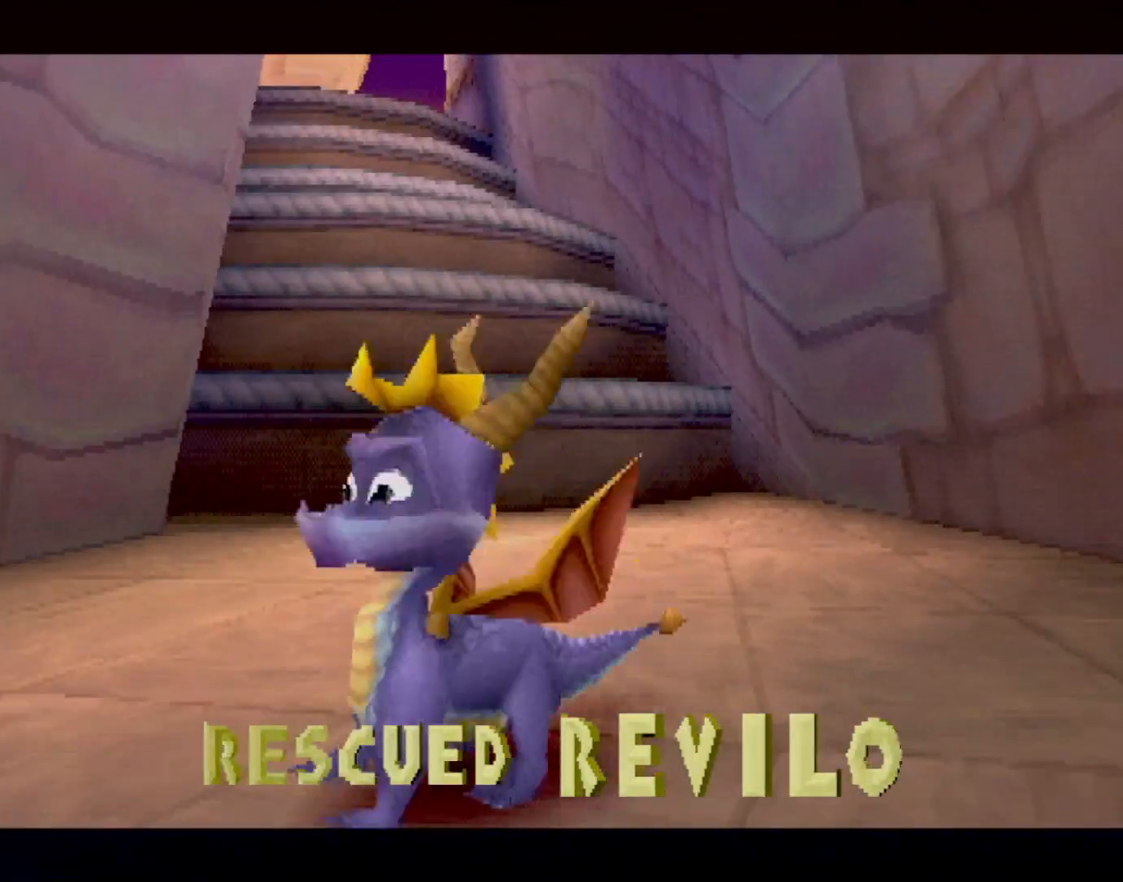
{"buttons": [], "left_stick": "center", "events": [[50, "CROSS", "up"], [117, "CROSS", "down"], [167, "CROSS", "up"], [250, "CROSS", "down"], [300, "CROSS", "up"], [384, "CROSS", "down"], [417, "CROSS", "up"]]}
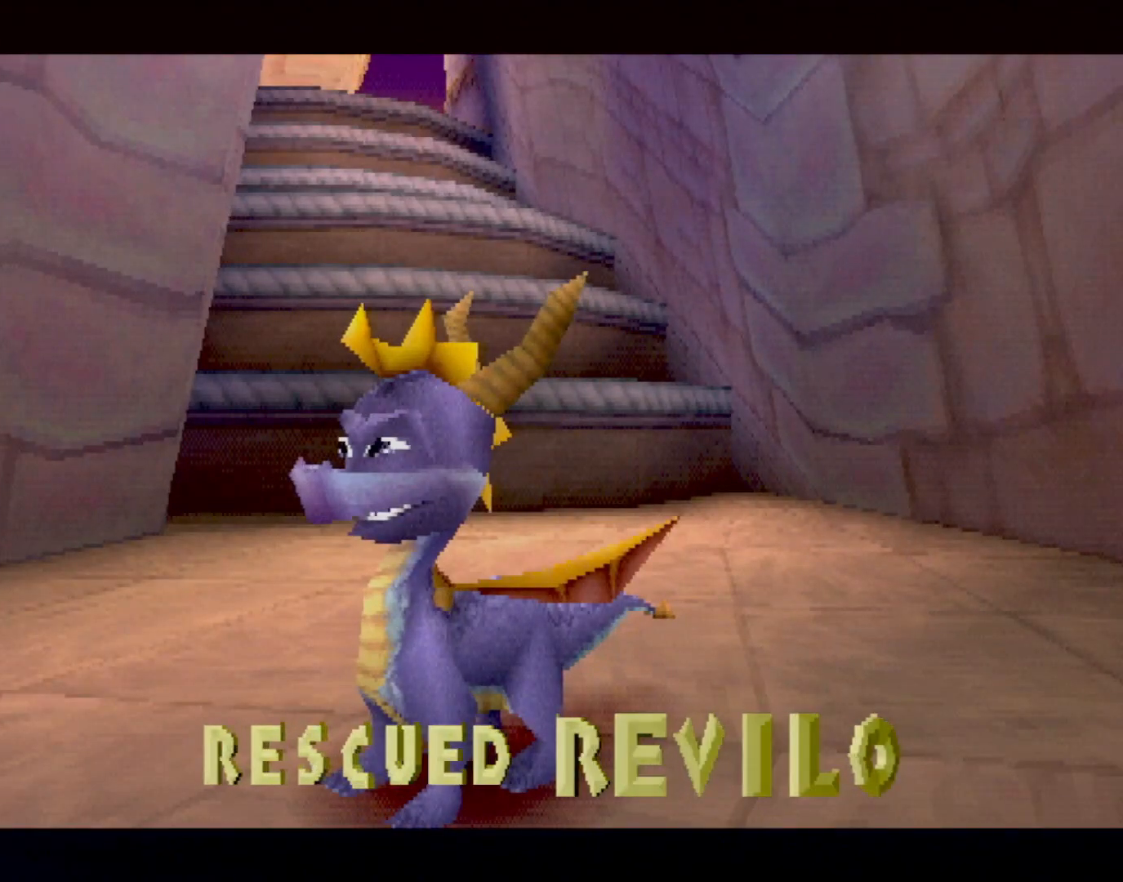
{"buttons": ["CROSS"], "left_stick": "center", "events": [[16, "CROSS", "down"], [66, "CROSS", "up"], [133, "CROSS", "down"], [200, "CROSS", "up"], [233, "CROSS", "down"], [250, "L2", "down"], [317, "CROSS", "up"], [350, "L2", "up"], [467, "CROSS", "down"]]}
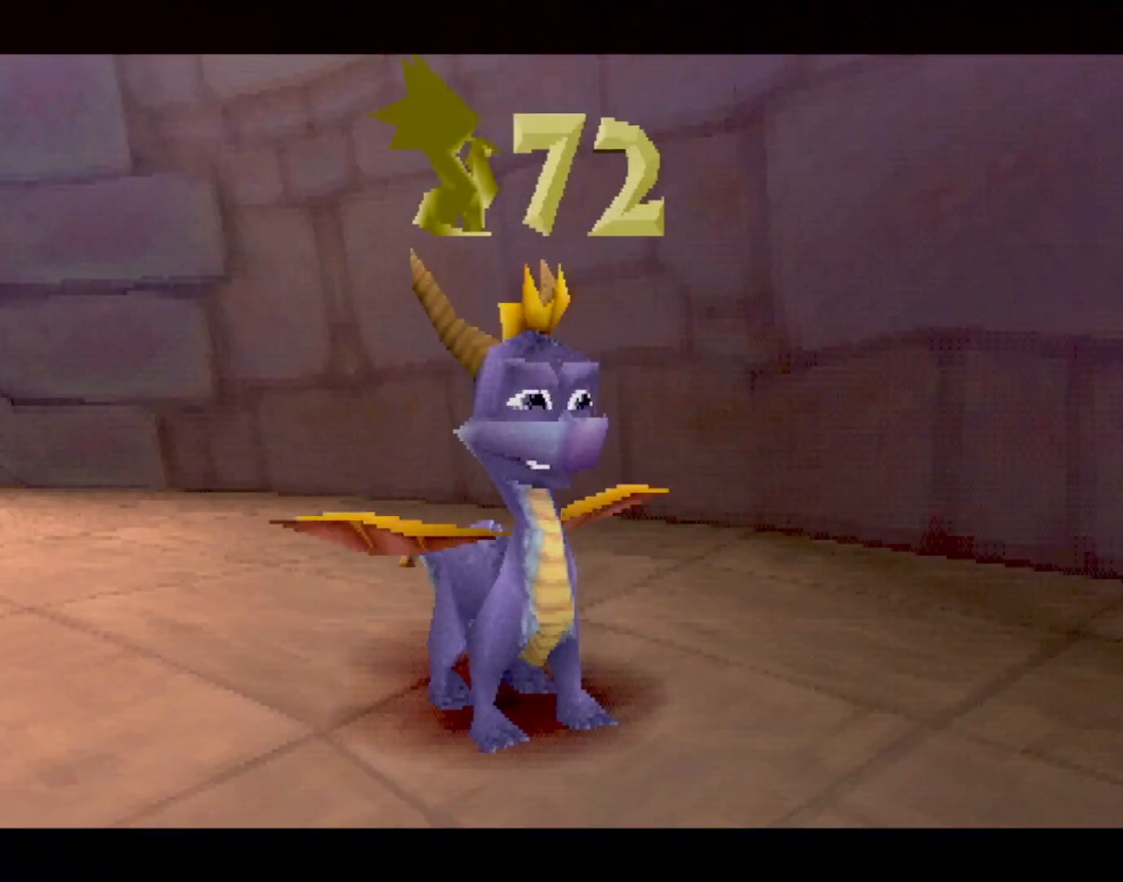
{"buttons": [], "left_stick": "center", "events": [[33, "CROSS", "up"]]}
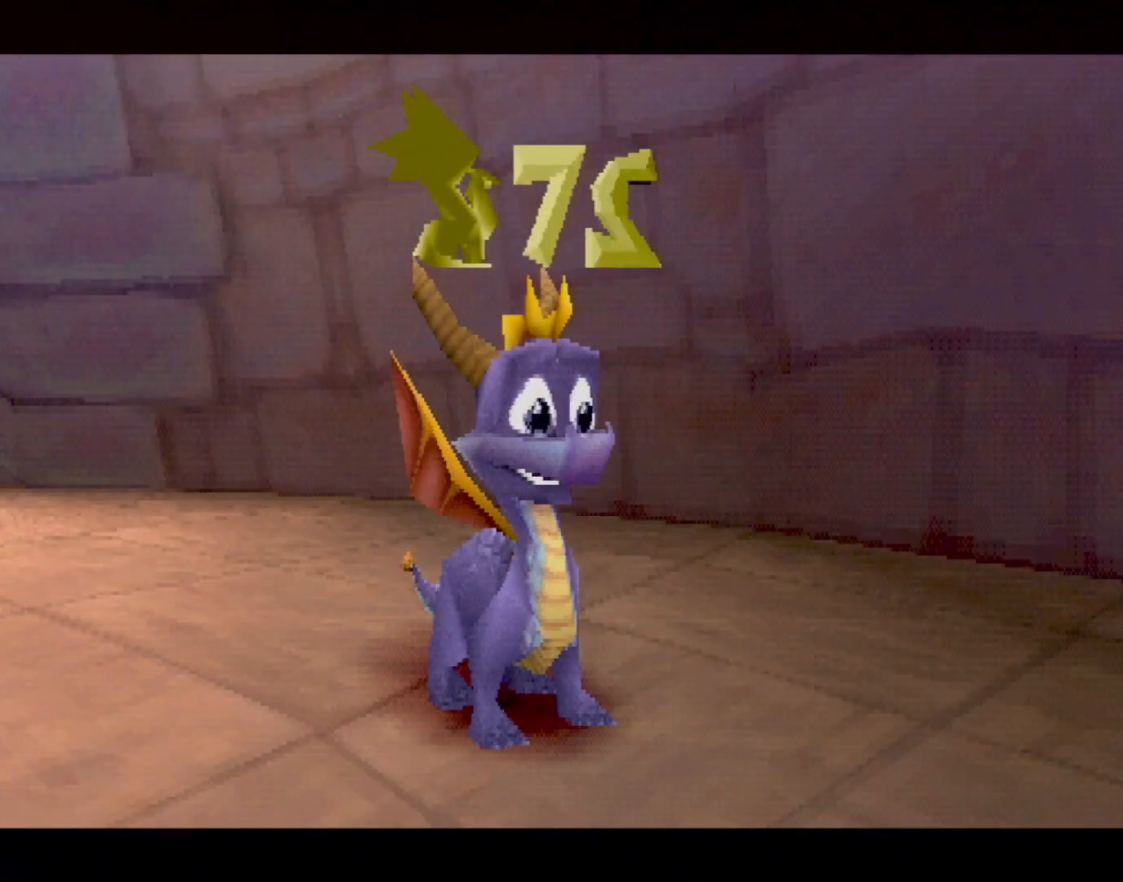
{"buttons": [], "left_stick": "center", "events": []}
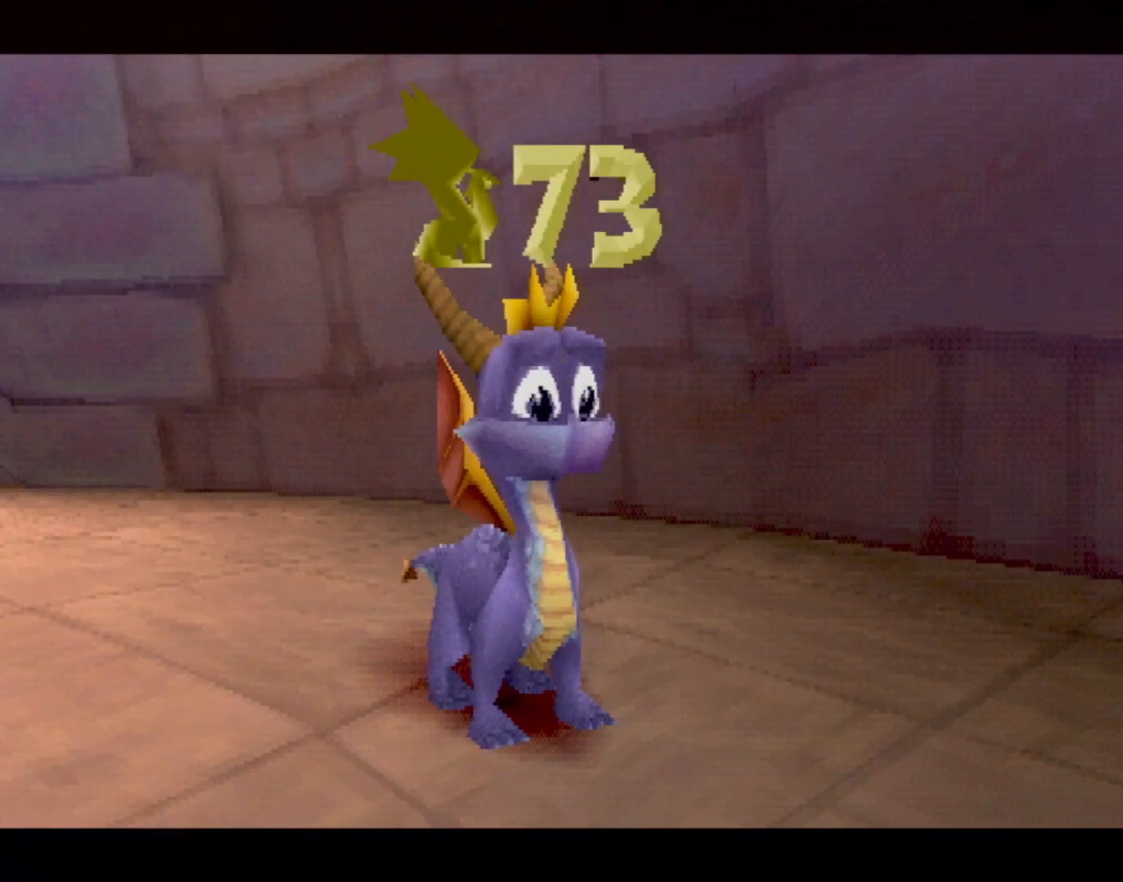
{"buttons": [], "left_stick": "center", "events": []}
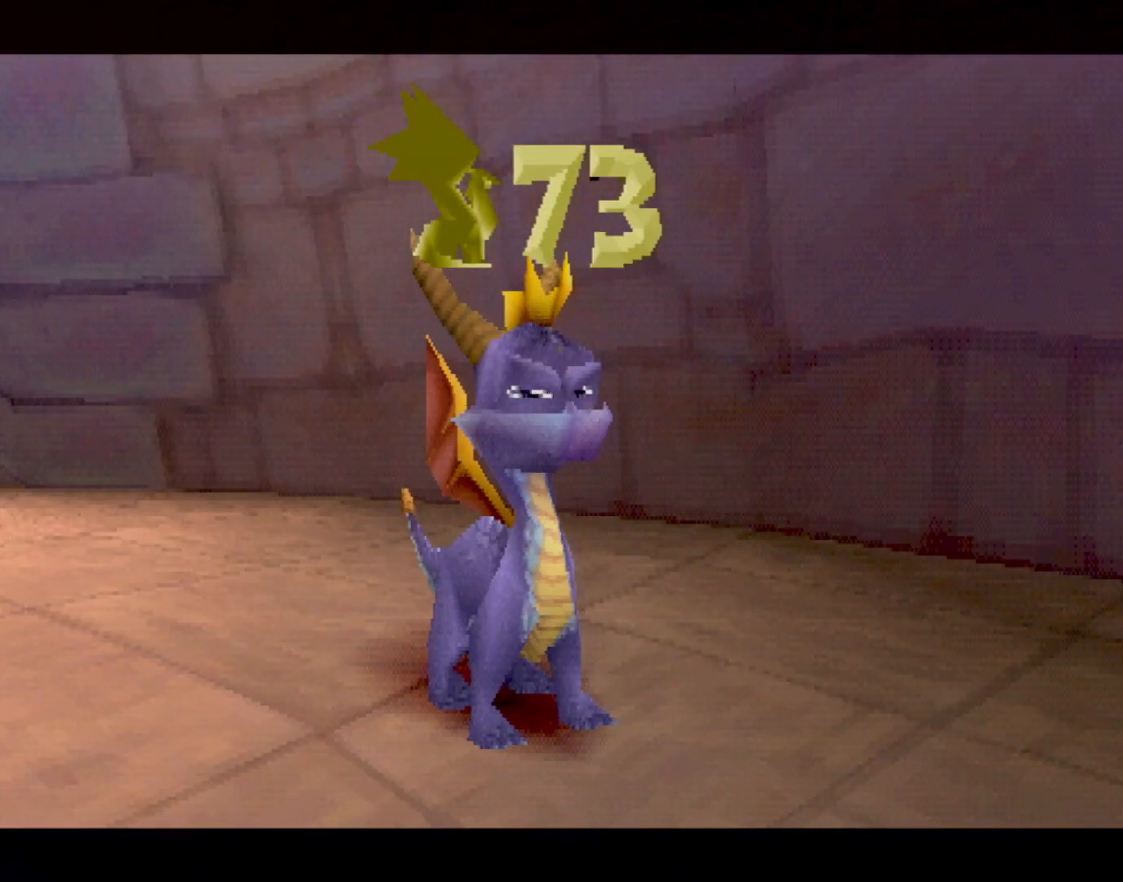
{"buttons": ["R2"], "left_stick": "center", "events": [[250, "R2", "down"], [283, "left_stick", "right"], [367, "R2", "up"], [383, "left_stick", "center"], [500, "R2", "down"]]}
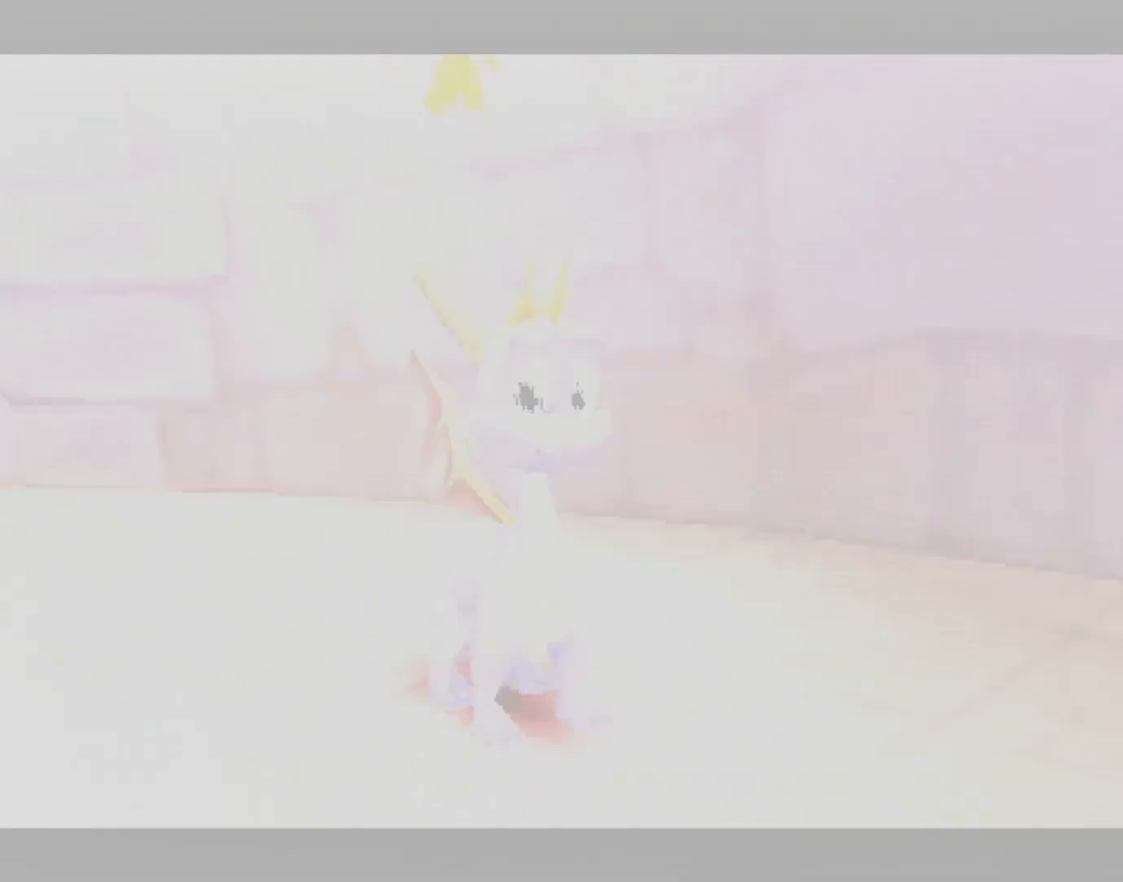
{"buttons": [], "left_stick": "up-left", "events": [[67, "left_stick", "up"], [134, "R2", "up"], [134, "left_stick", "up-left"]]}
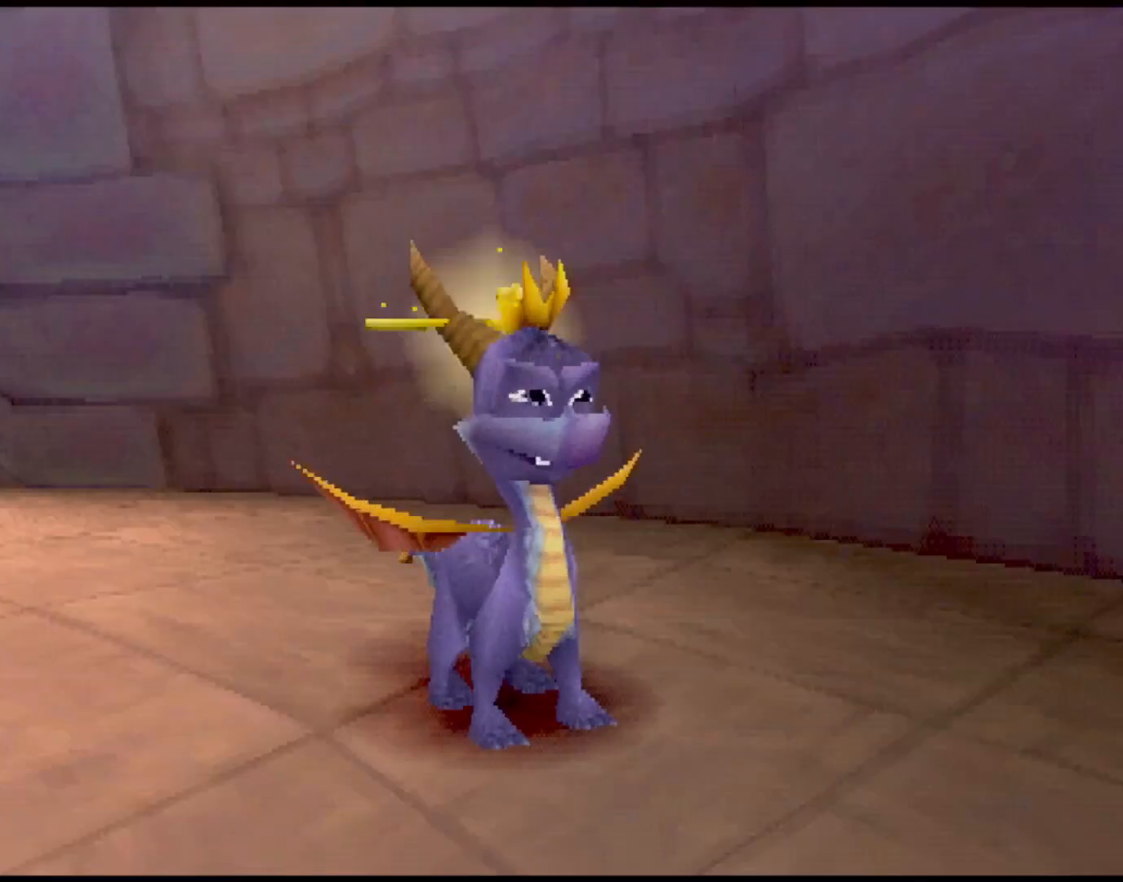
{"buttons": ["SQUARE"], "left_stick": "up-left", "events": [[417, "R2", "down"], [433, "CROSS", "down"], [500, "CROSS", "up"], [500, "R2", "up"], [500, "SQUARE", "down"]]}
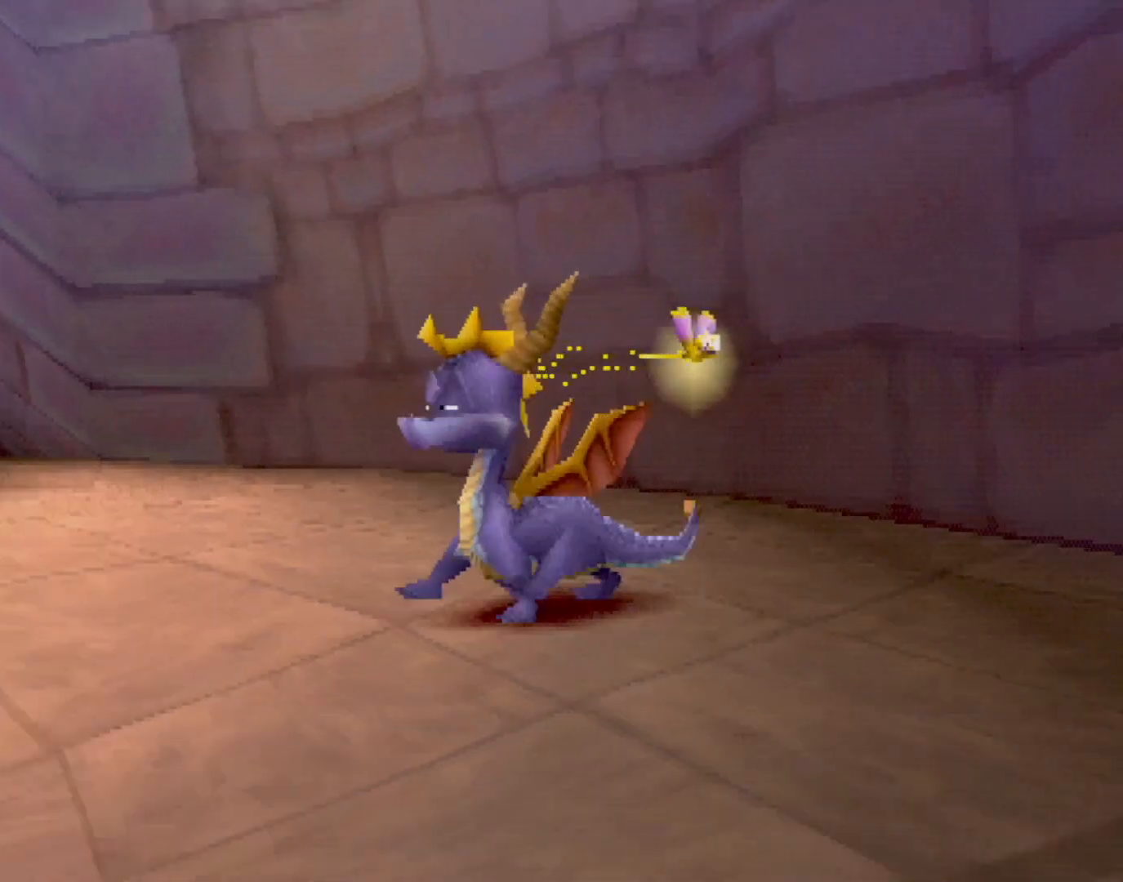
{"buttons": ["CROSS"], "left_stick": "center", "events": [[100, "left_stick", "center"], [250, "SQUARE", "up"], [350, "CROSS", "down"]]}
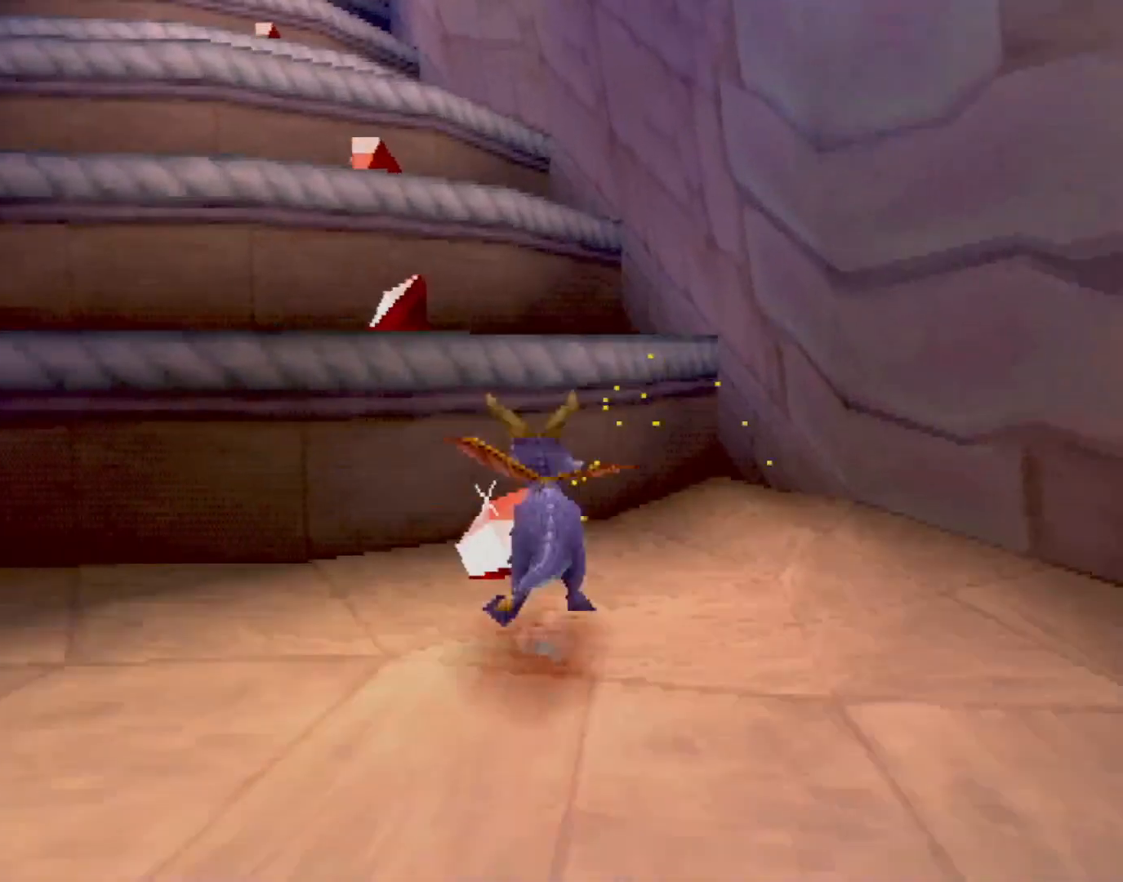
{"buttons": ["CROSS"], "left_stick": "down-left", "events": [[33, "CROSS", "up"], [100, "SQUARE", "down"], [266, "SQUARE", "up"], [350, "CROSS", "down"], [367, "left_stick", "left"], [433, "left_stick", "down-left"]]}
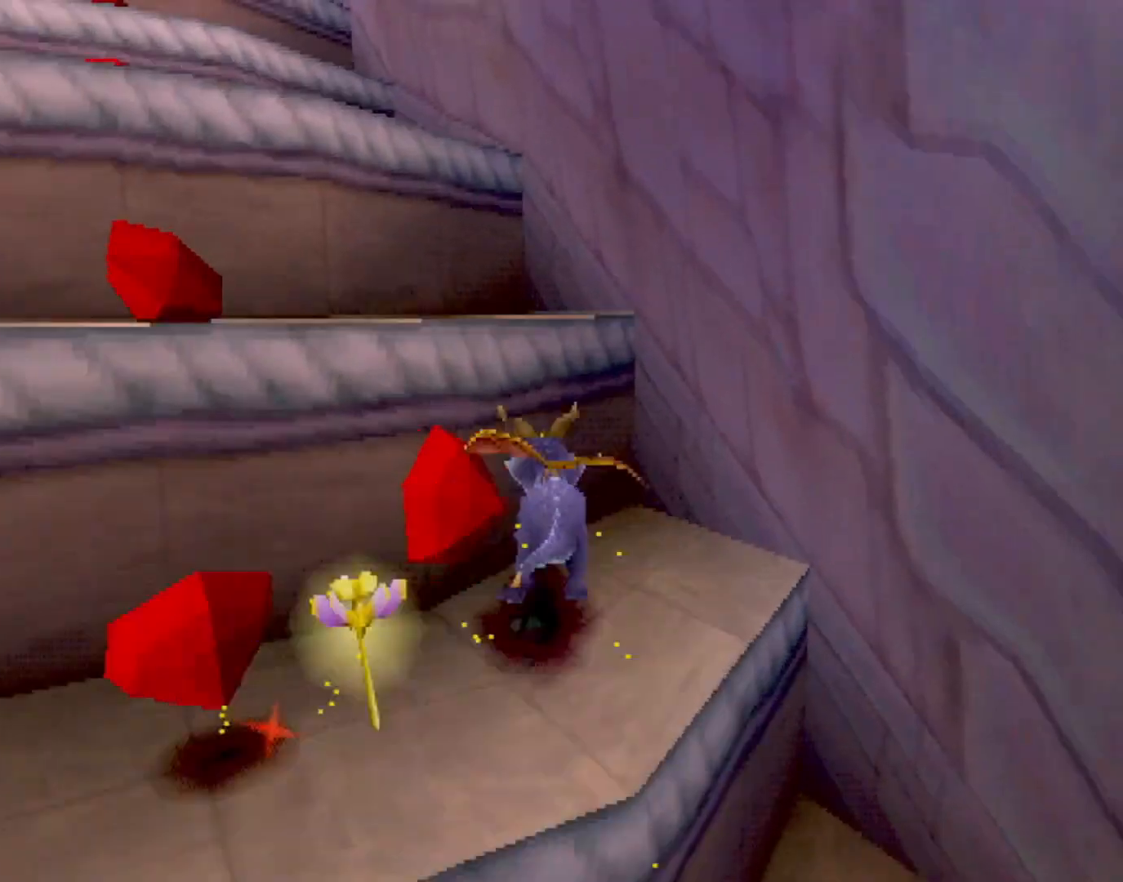
{"buttons": ["CROSS"], "left_stick": "center", "events": [[67, "CROSS", "up"], [134, "SQUARE", "down"], [250, "left_stick", "center"], [317, "SQUARE", "up"], [400, "CROSS", "down"]]}
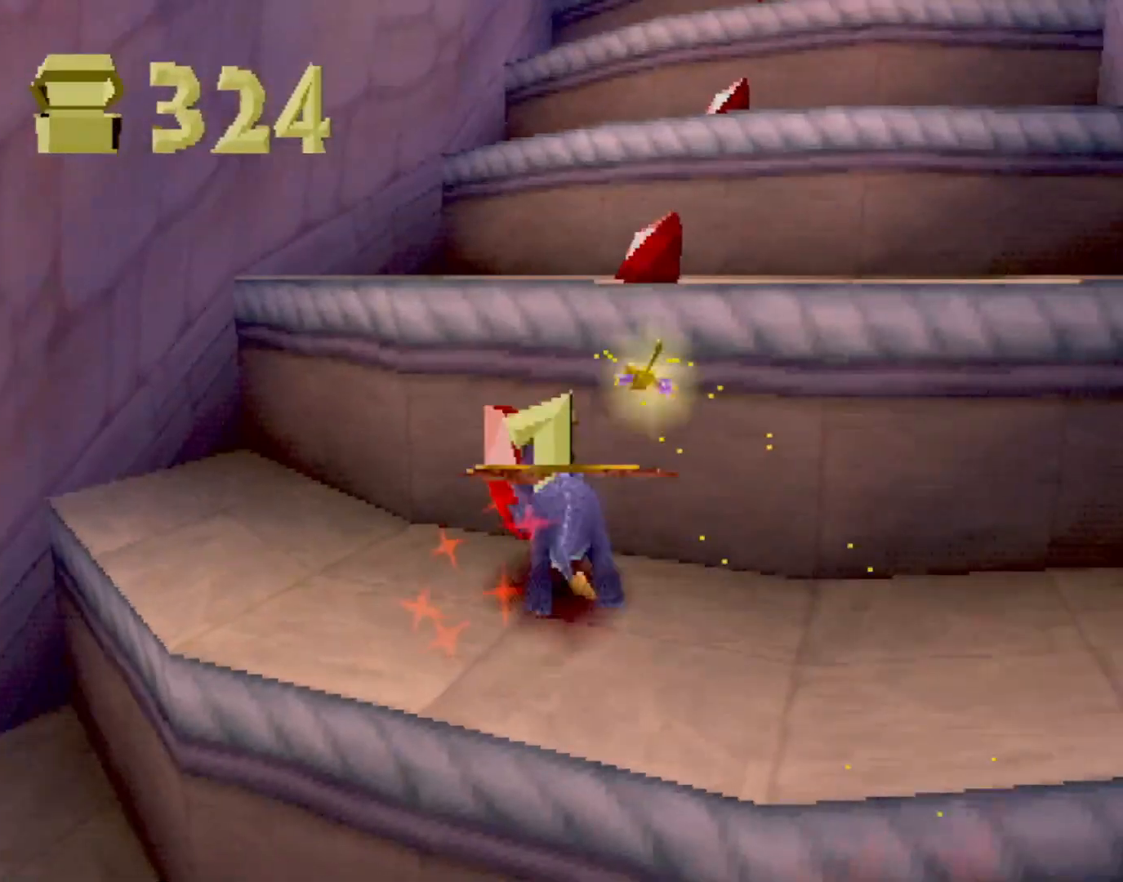
{"buttons": ["CROSS"], "left_stick": "right", "events": [[133, "CROSS", "up"], [183, "SQUARE", "down"], [383, "SQUARE", "up"], [467, "CROSS", "down"], [467, "left_stick", "right"]]}
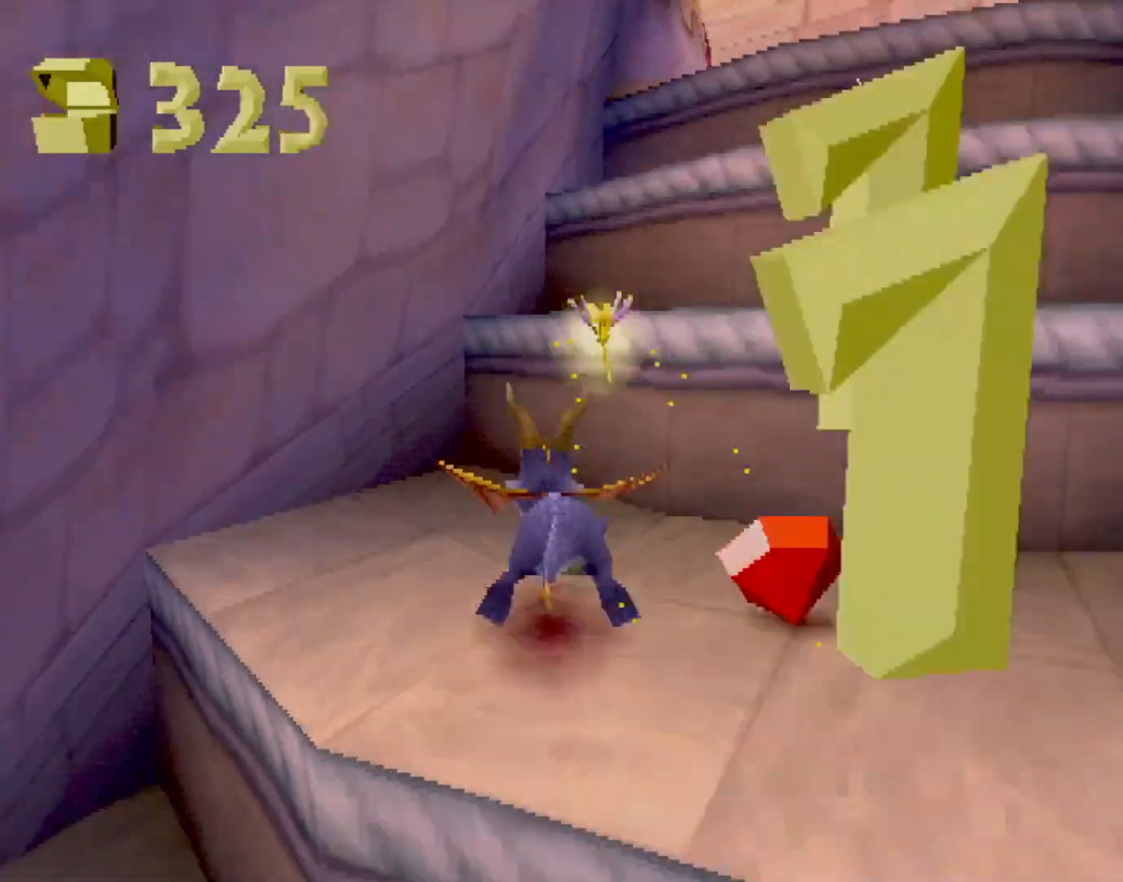
{"buttons": [], "left_stick": "center", "events": [[83, "left_stick", "down-right"], [217, "CROSS", "up"], [267, "SQUARE", "down"], [350, "left_stick", "center"], [400, "SQUARE", "up"]]}
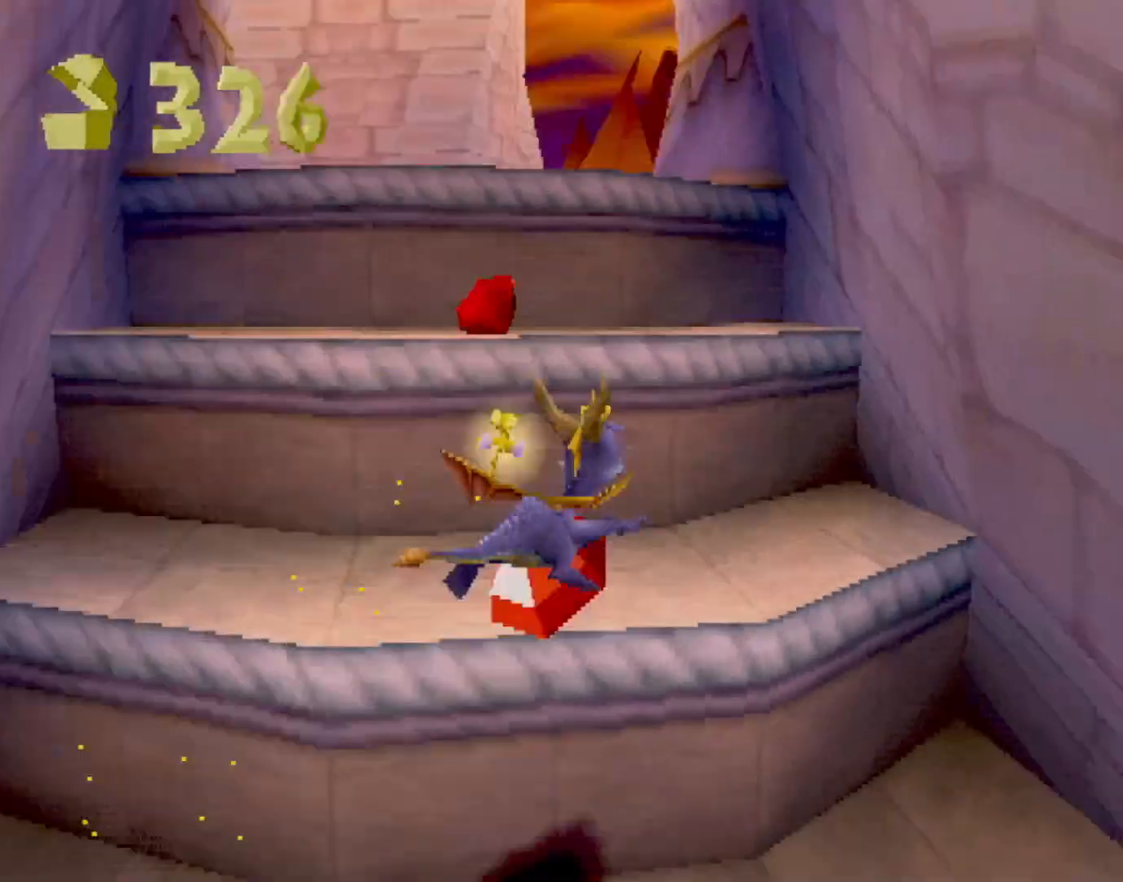
{"buttons": [], "left_stick": "center", "events": [[66, "CROSS", "down"], [66, "R2", "down"], [150, "left_stick", "down-left"], [216, "R2", "up"], [266, "CROSS", "up"], [333, "SQUARE", "down"], [400, "left_stick", "center"], [467, "SQUARE", "up"]]}
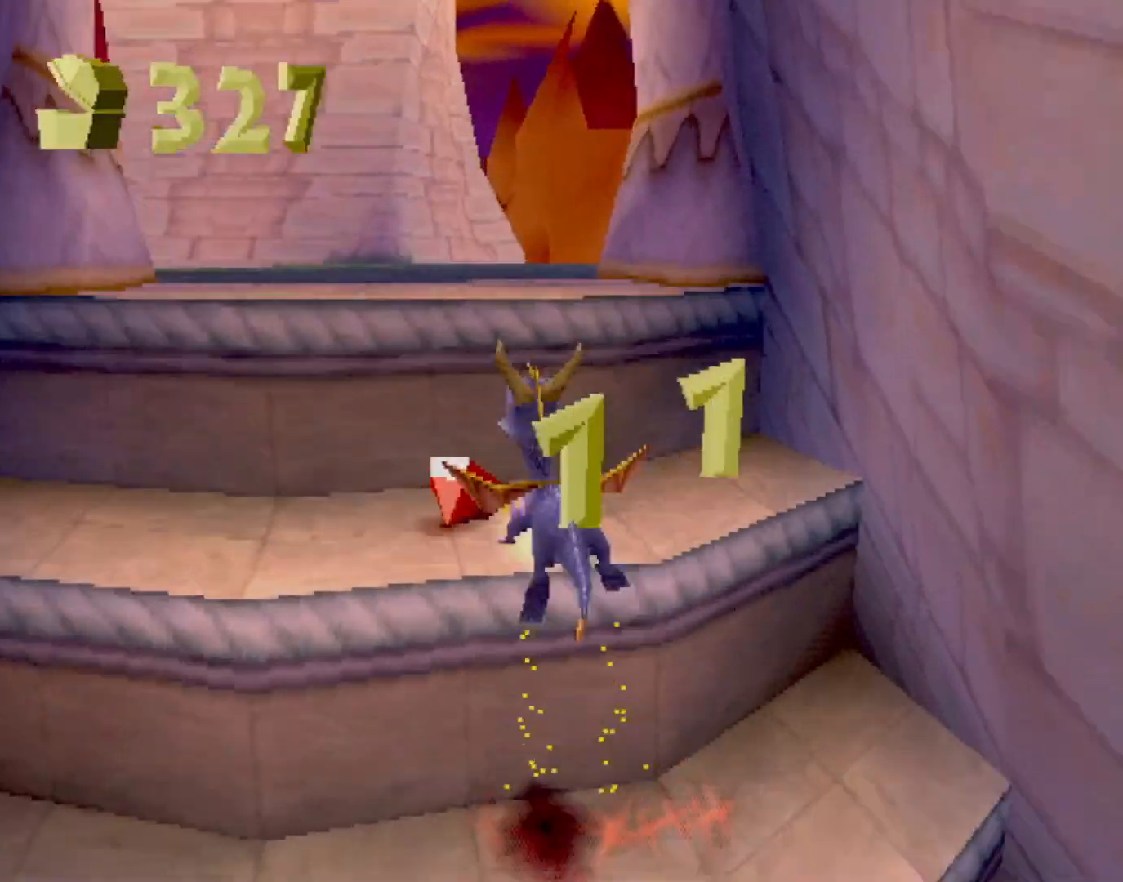
{"buttons": ["SQUARE"], "left_stick": "left", "events": [[33, "R2", "down"], [117, "CROSS", "down"], [317, "CROSS", "up"], [317, "left_stick", "left"], [350, "R2", "up"], [434, "SQUARE", "down"]]}
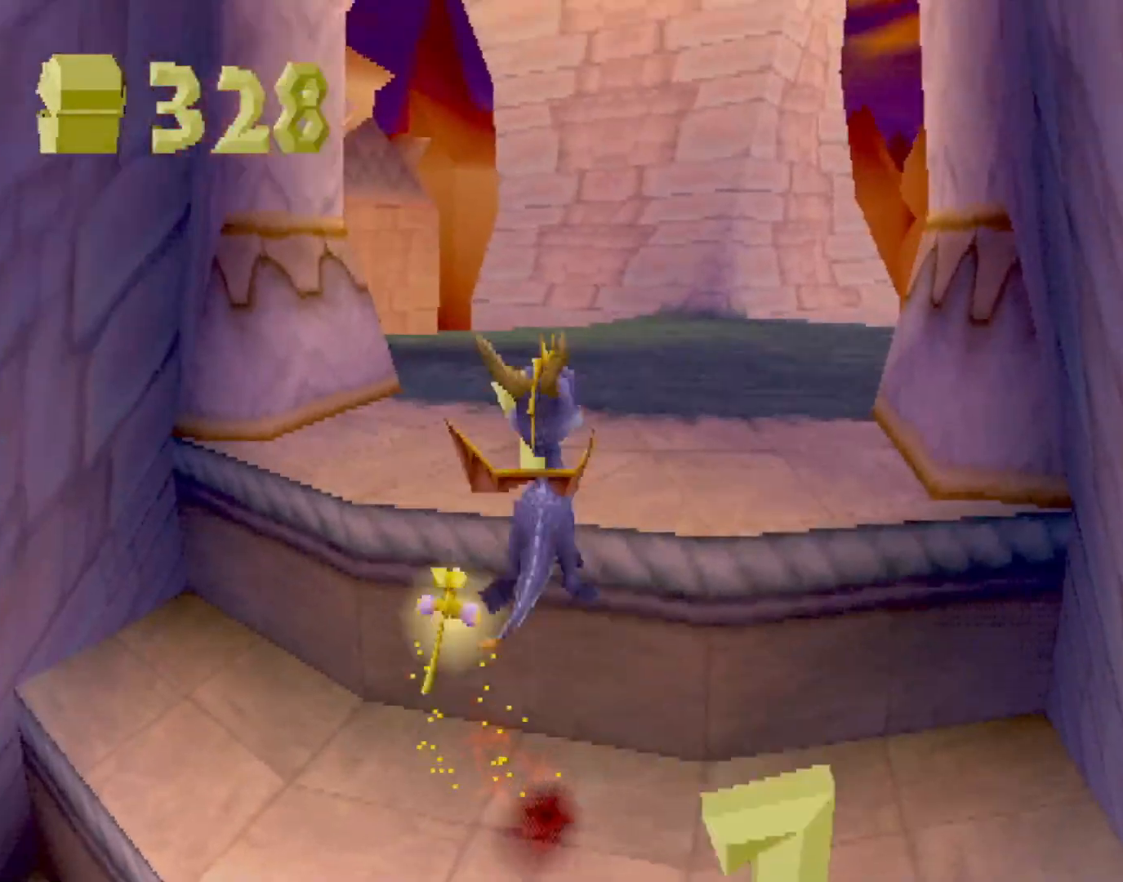
{"buttons": ["SQUARE", "R2"], "left_stick": "left", "events": [[33, "left_stick", "center"], [183, "R2", "down"], [183, "left_stick", "up-left"], [350, "left_stick", "center"], [417, "left_stick", "left"]]}
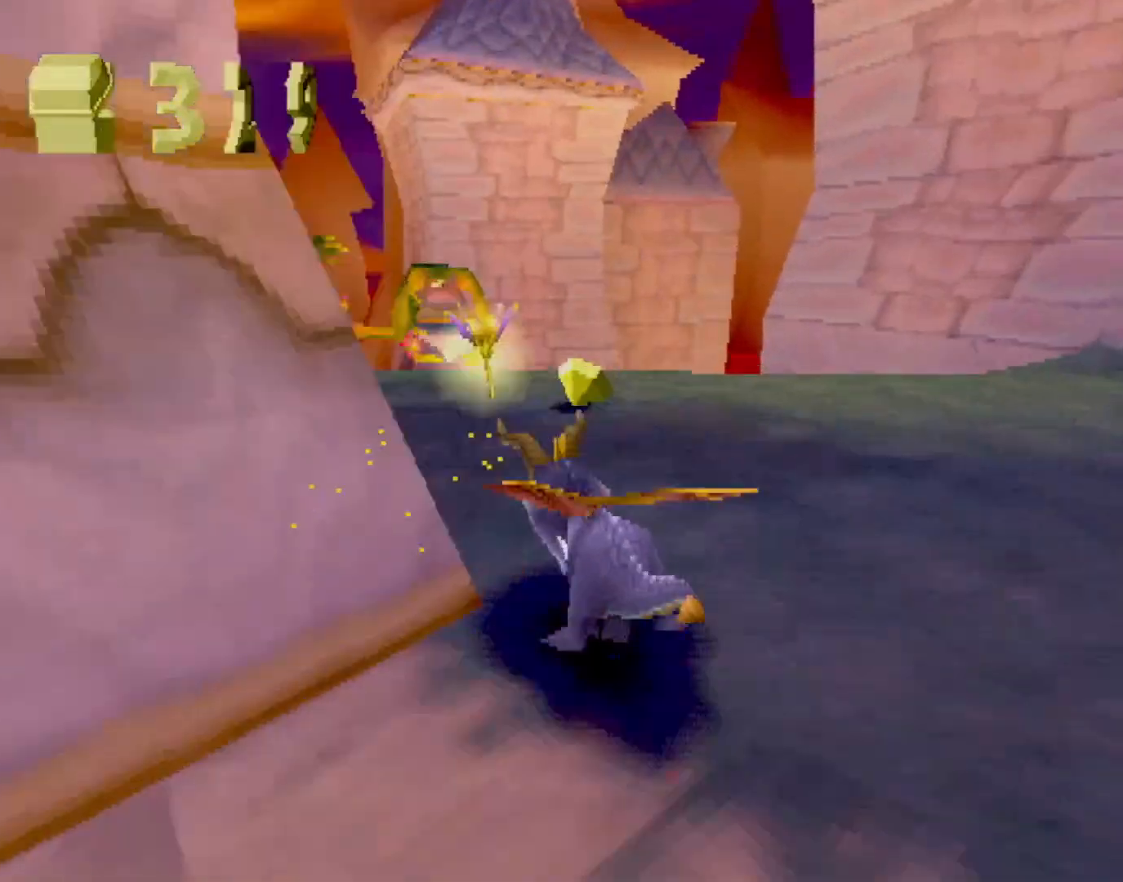
{"buttons": ["SQUARE", "R2"], "left_stick": "up", "events": [[117, "R2", "up"], [117, "SQUARE", "up"], [317, "CIRCLE", "down"], [384, "CIRCLE", "up"], [400, "SQUARE", "down"], [434, "R2", "down"], [484, "left_stick", "up"]]}